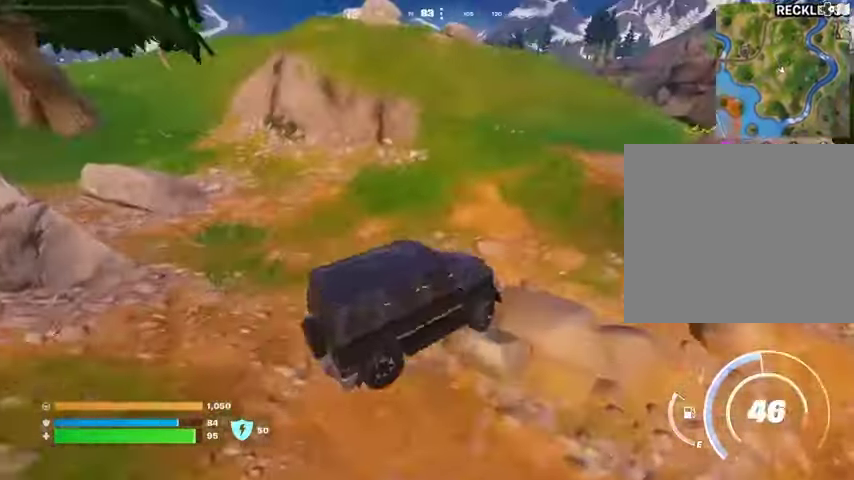
Gameplay with a controller (PlayStation layout); each line is a JSON object with the inputs held at the frame after it. "events" lists button and stick changes between this image and that frame as [ms after this image, input, new state], when the widget could be followed in between. Not read: L1 R1.
{"buttons": [], "left_stick": "up", "right_stick": "center", "events": [[233, "left_stick", "up"]]}
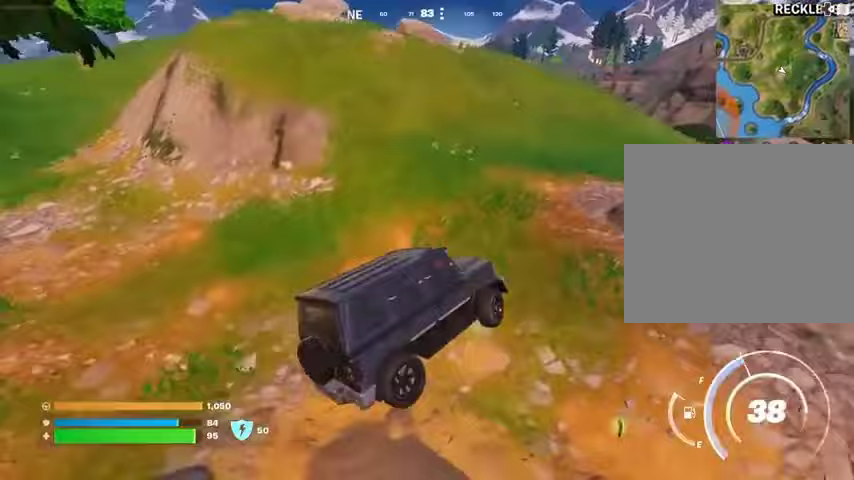
{"buttons": [], "left_stick": "up-left", "right_stick": "center", "events": [[100, "left_stick", "up-left"]]}
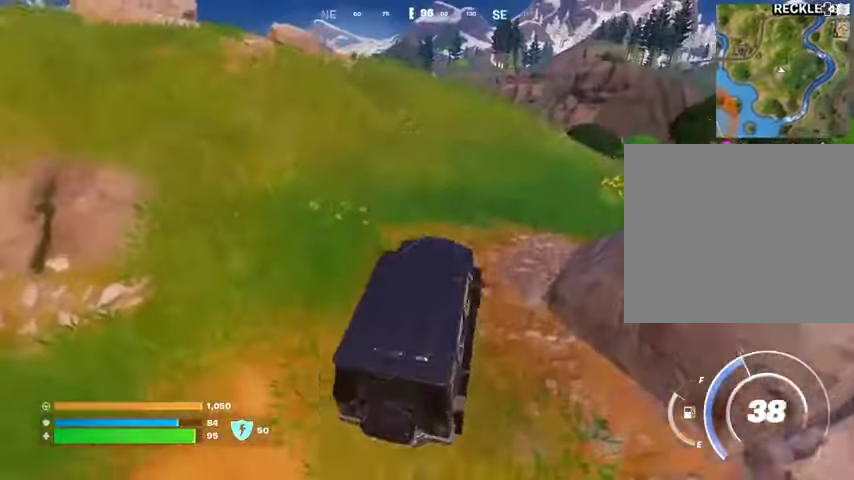
{"buttons": [], "left_stick": "up", "right_stick": "center", "events": [[133, "left_stick", "up"]]}
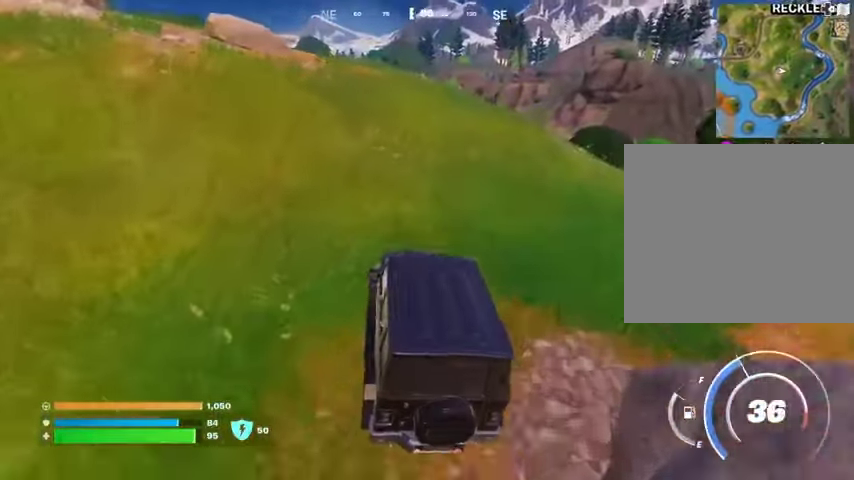
{"buttons": [], "left_stick": "up", "right_stick": "center", "events": []}
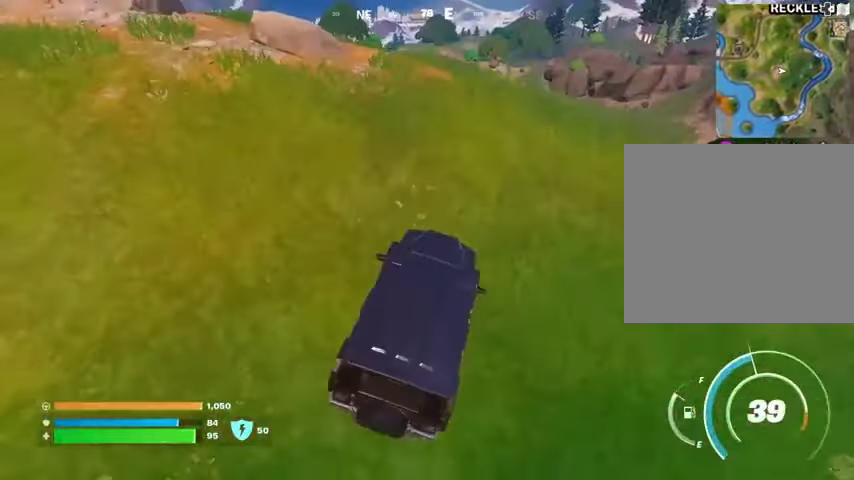
{"buttons": [], "left_stick": "up-left", "right_stick": "center", "events": [[167, "left_stick", "up-left"]]}
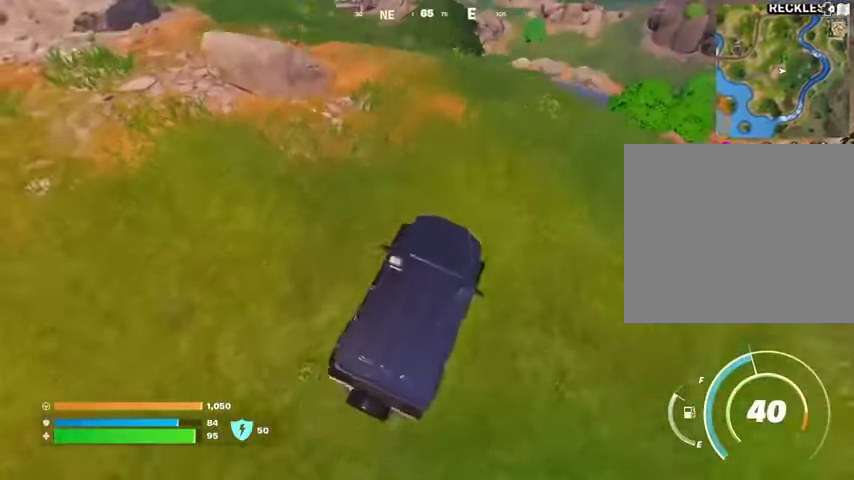
{"buttons": [], "left_stick": "up-left", "right_stick": "left", "events": [[433, "right_stick", "left"]]}
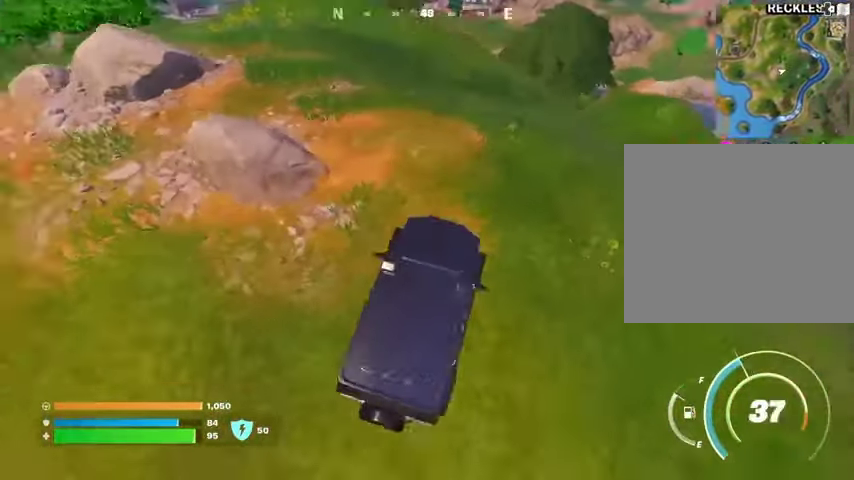
{"buttons": [], "left_stick": "up-left", "right_stick": "center", "events": [[33, "right_stick", "center"], [200, "right_stick", "right"], [333, "right_stick", "center"]]}
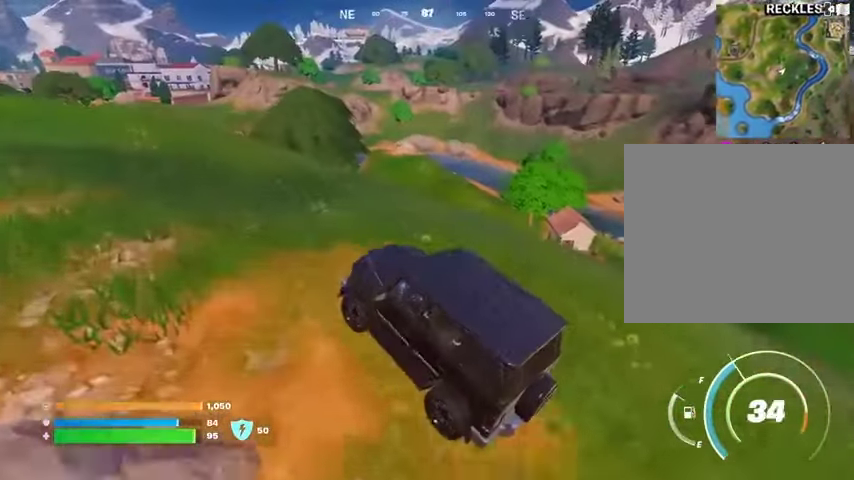
{"buttons": [], "left_stick": "up", "right_stick": "center", "events": [[367, "right_stick", "left"], [467, "left_stick", "up"], [467, "right_stick", "center"]]}
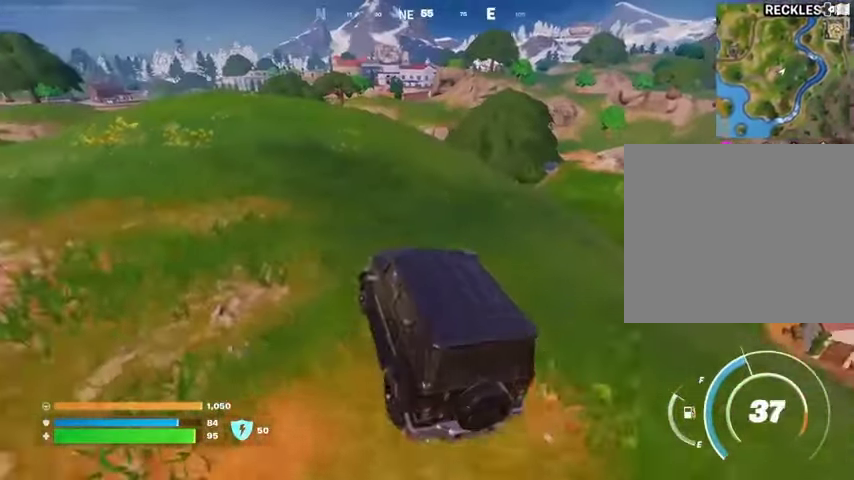
{"buttons": [], "left_stick": "up", "right_stick": "left", "events": [[500, "right_stick", "left"]]}
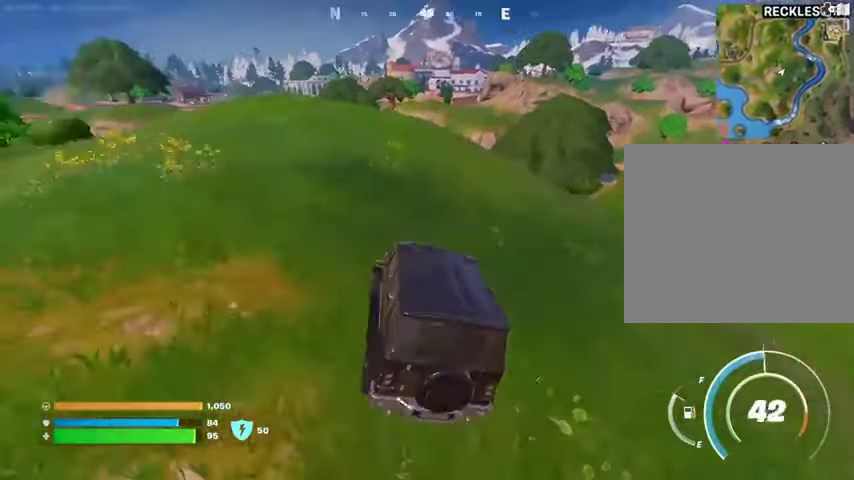
{"buttons": [], "left_stick": "up", "right_stick": "center", "events": [[100, "right_stick", "center"]]}
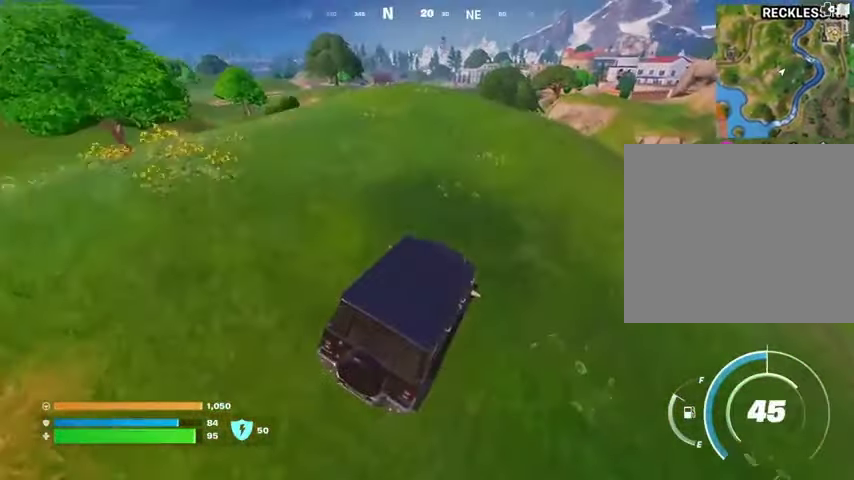
{"buttons": [], "left_stick": "up", "right_stick": "center", "events": []}
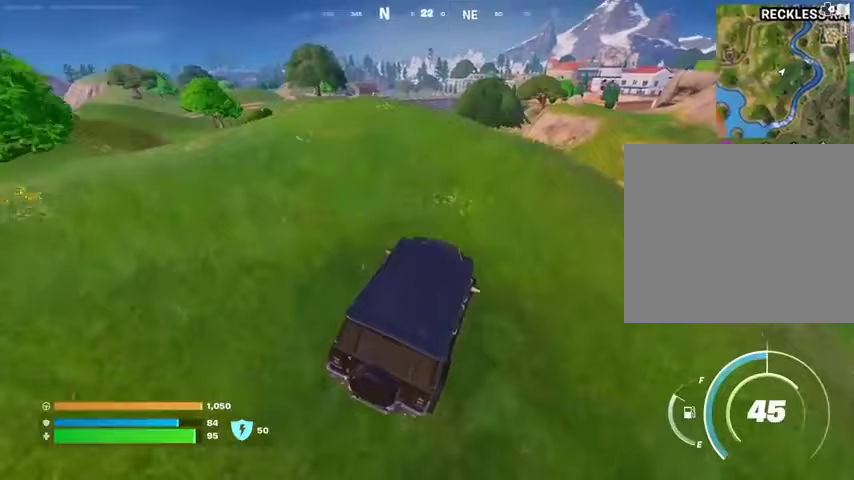
{"buttons": [], "left_stick": "up", "right_stick": "center", "events": []}
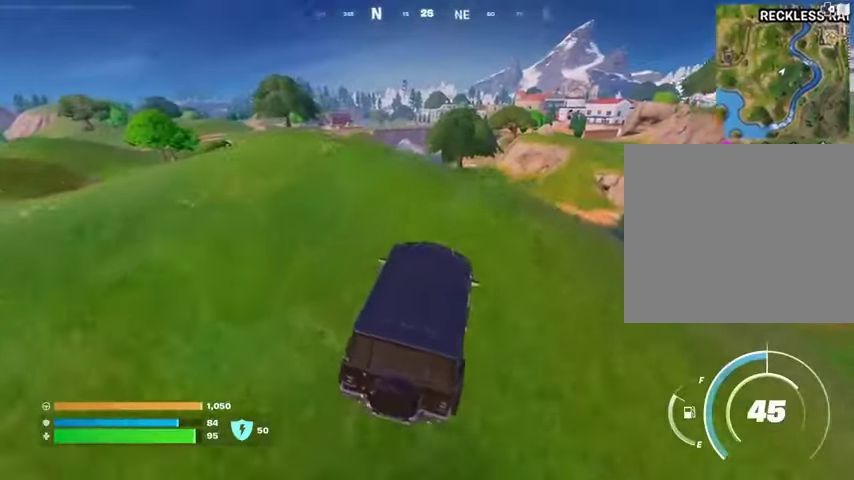
{"buttons": [], "left_stick": "center", "right_stick": "center", "events": [[467, "left_stick", "center"]]}
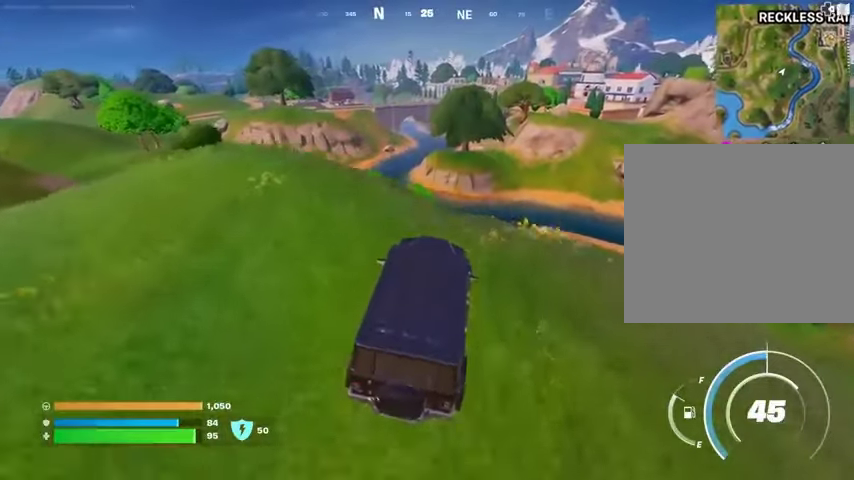
{"buttons": [], "left_stick": "left", "right_stick": "center", "events": [[67, "left_stick", "down-left"], [400, "left_stick", "left"], [400, "right_stick", "left"], [500, "right_stick", "center"]]}
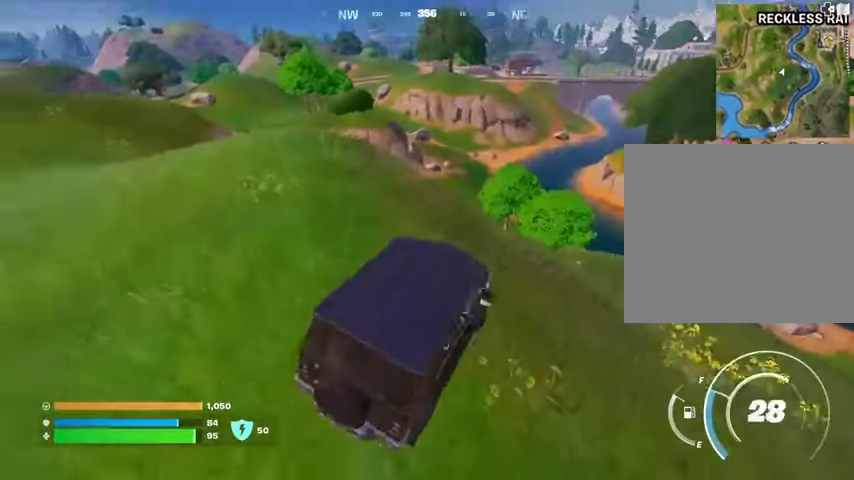
{"buttons": [], "left_stick": "left", "right_stick": "center", "events": []}
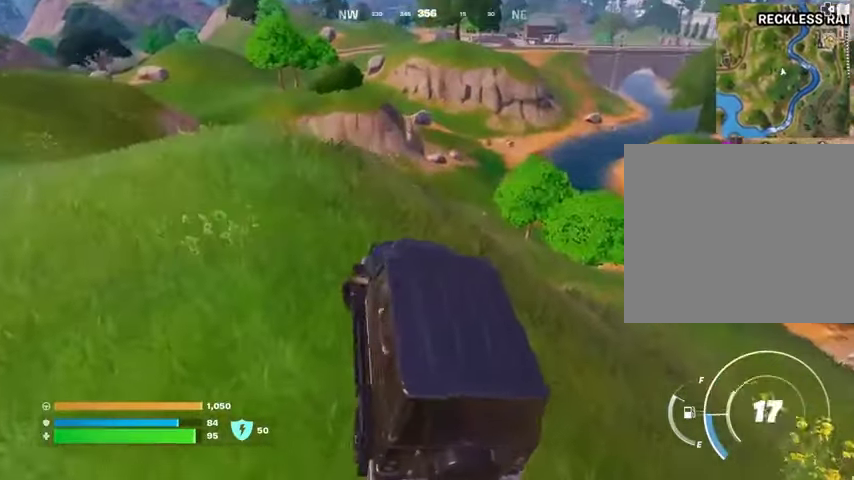
{"buttons": [], "left_stick": "left", "right_stick": "left", "events": [[67, "right_stick", "up"], [133, "right_stick", "left"], [267, "right_stick", "center"], [467, "right_stick", "left"]]}
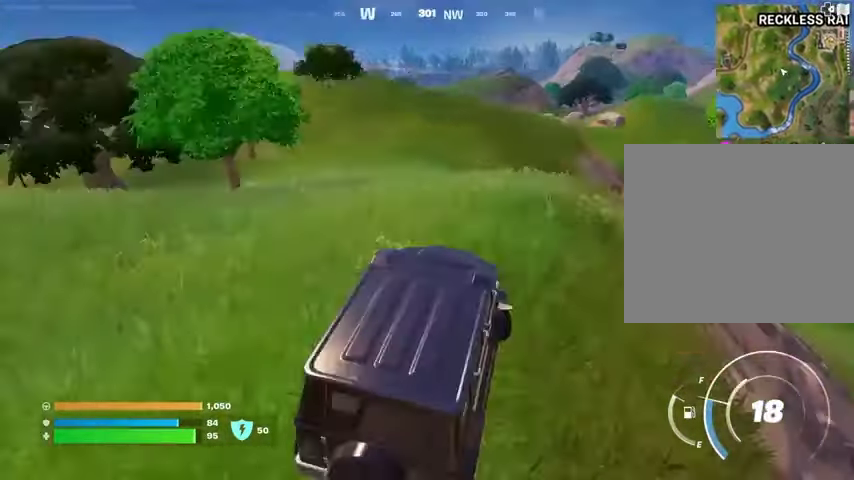
{"buttons": [], "left_stick": "left", "right_stick": "center", "events": [[467, "right_stick", "center"]]}
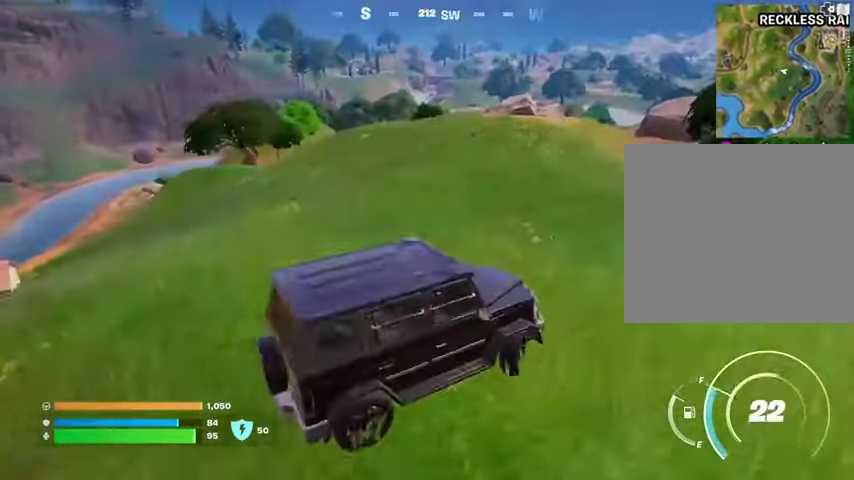
{"buttons": [], "left_stick": "up-left", "right_stick": "center", "events": [[500, "left_stick", "up-left"]]}
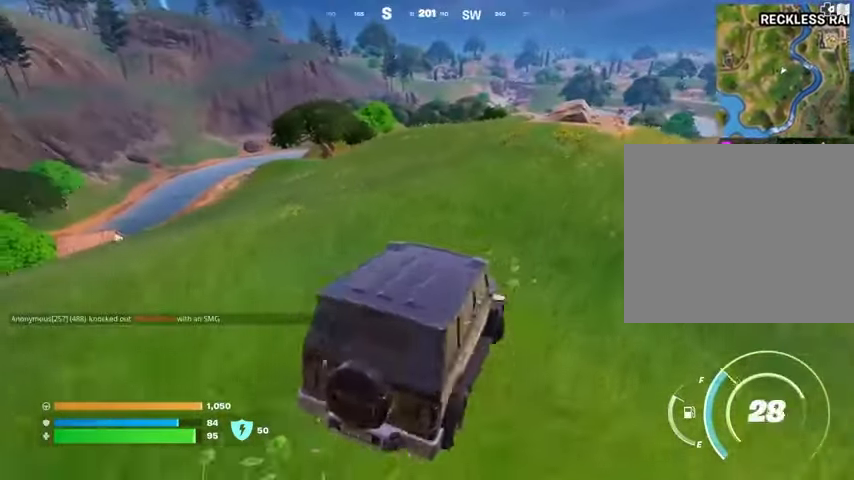
{"buttons": [], "left_stick": "up", "right_stick": "center", "events": [[33, "left_stick", "up"]]}
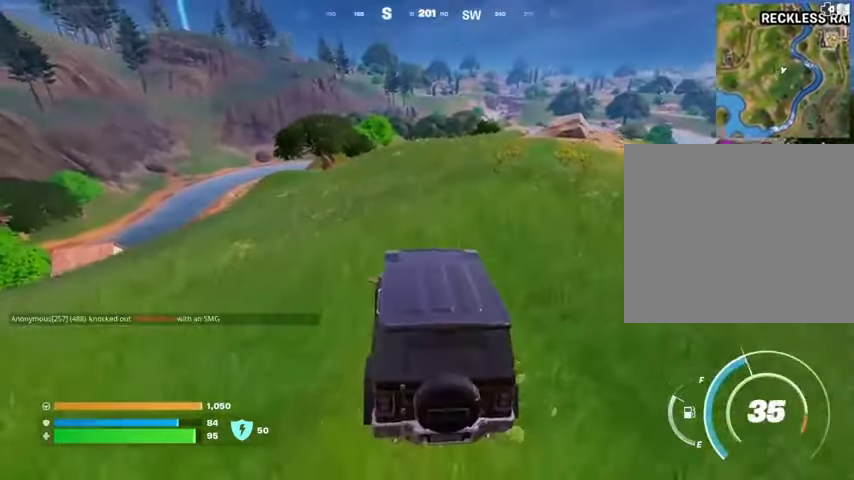
{"buttons": [], "left_stick": "up-right", "right_stick": "center", "events": [[100, "right_stick", "left"], [167, "left_stick", "up-right"], [267, "right_stick", "center"]]}
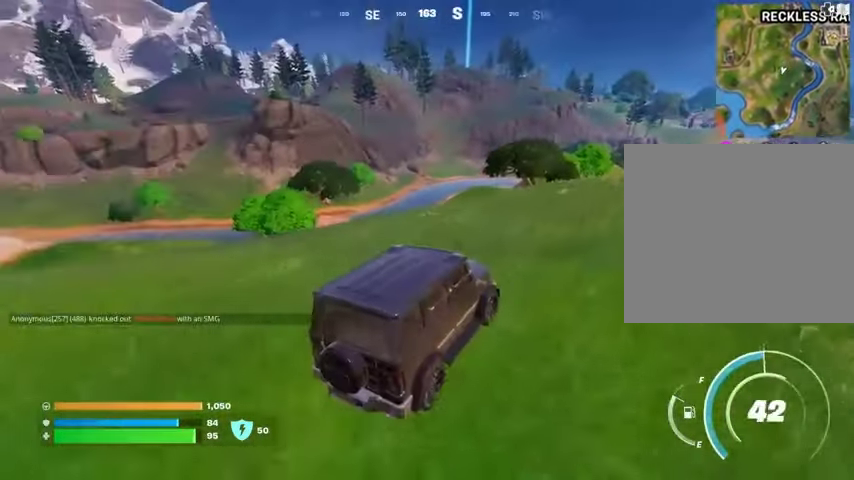
{"buttons": [], "left_stick": "up-right", "right_stick": "down-right", "events": [[500, "right_stick", "down-right"]]}
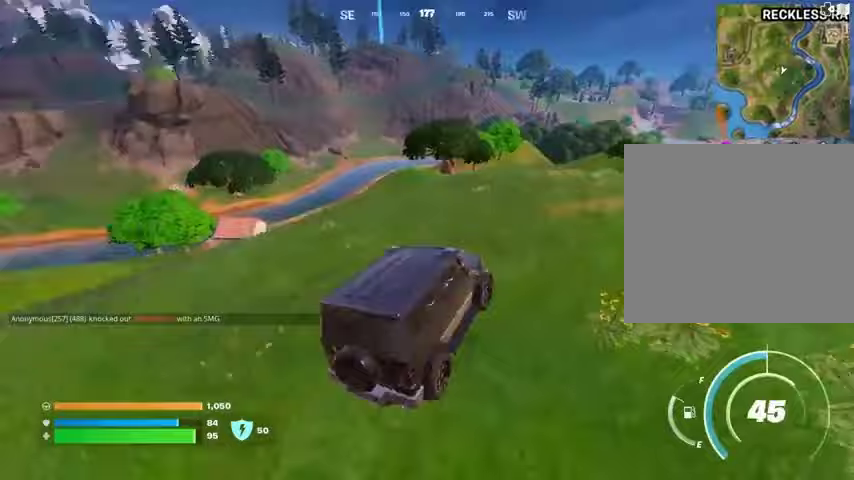
{"buttons": [], "left_stick": "up-right", "right_stick": "center", "events": [[100, "right_stick", "center"]]}
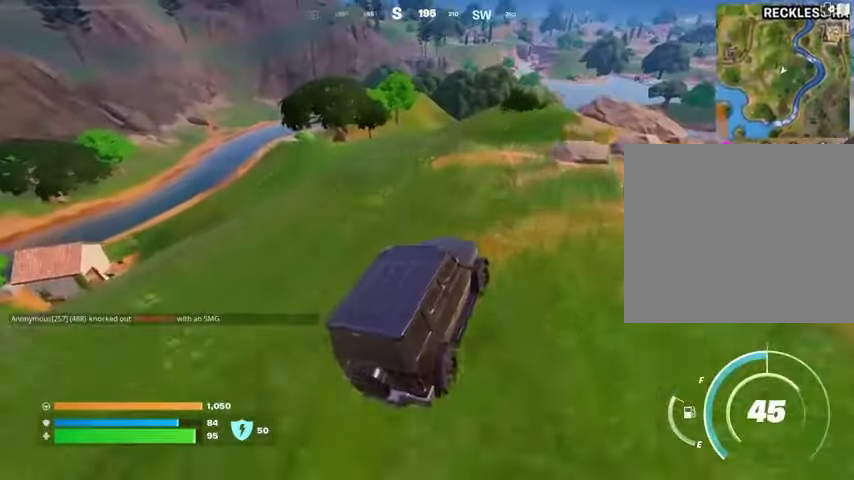
{"buttons": [], "left_stick": "left", "right_stick": "center", "events": [[133, "left_stick", "left"]]}
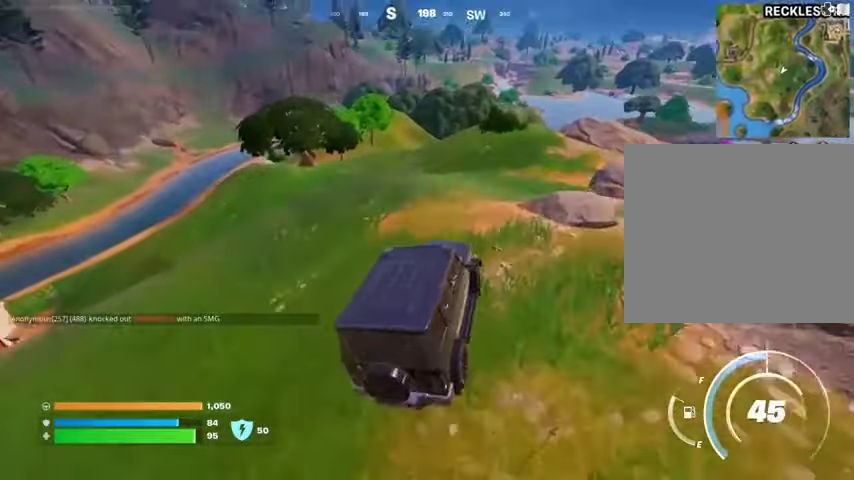
{"buttons": [], "left_stick": "left", "right_stick": "center", "events": [[67, "right_stick", "left"], [267, "right_stick", "center"]]}
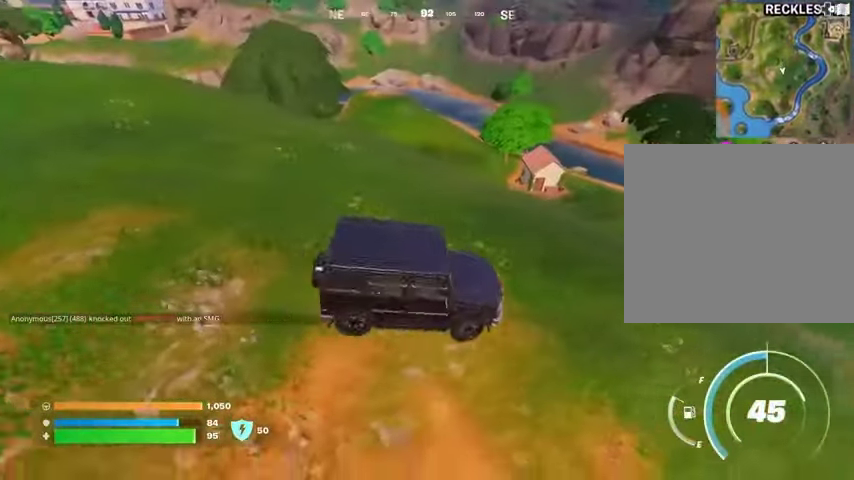
{"buttons": [], "left_stick": "left", "right_stick": "center", "events": []}
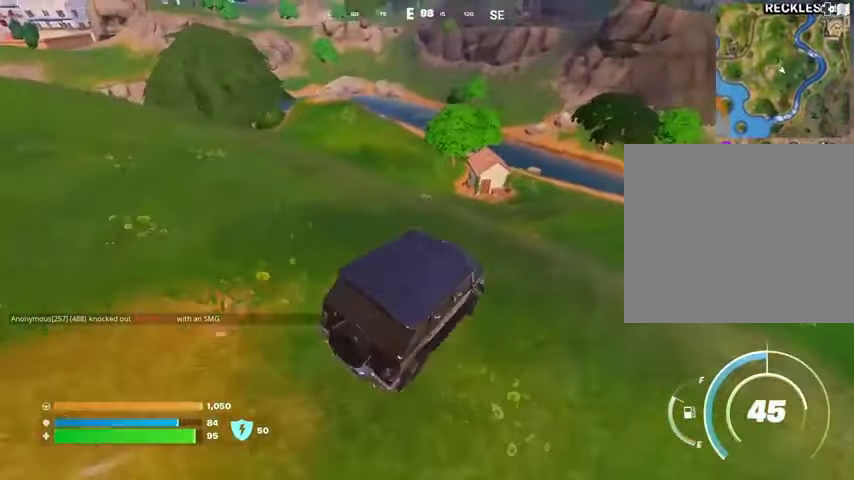
{"buttons": [], "left_stick": "left", "right_stick": "center", "events": [[367, "right_stick", "left"], [467, "right_stick", "center"]]}
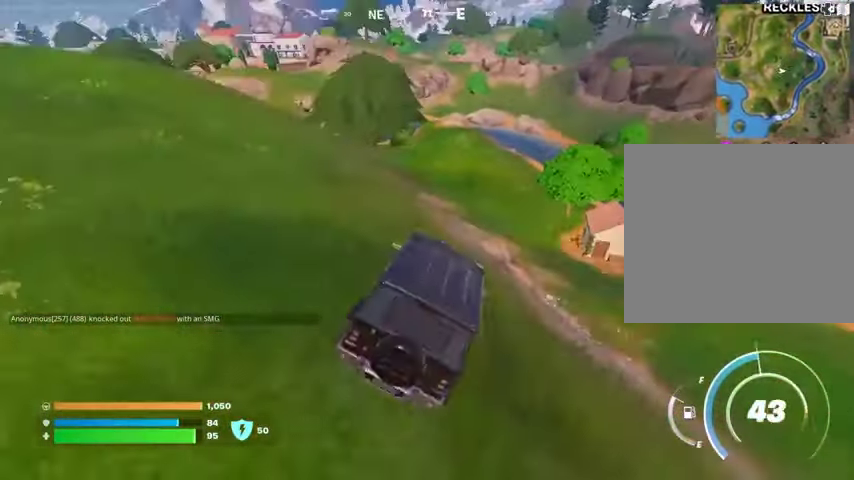
{"buttons": [], "left_stick": "up-left", "right_stick": "left", "events": [[467, "left_stick", "up-left"], [467, "right_stick", "left"]]}
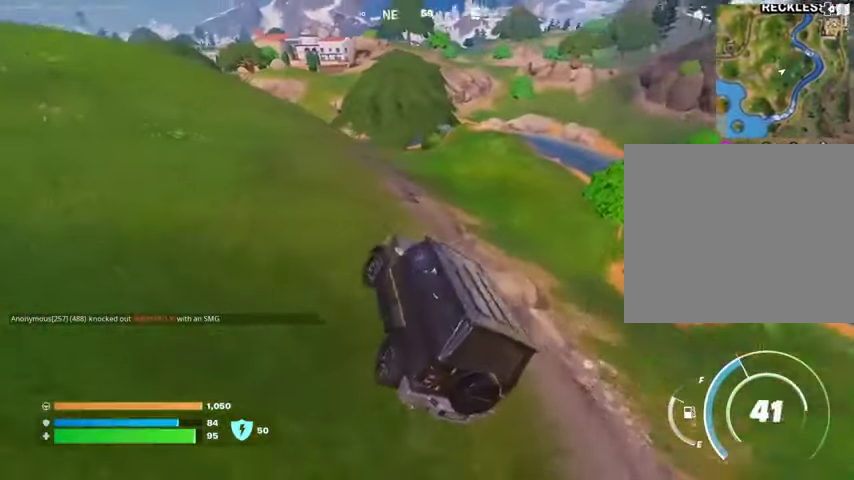
{"buttons": [], "left_stick": "up", "right_stick": "center", "events": [[67, "left_stick", "up"], [200, "right_stick", "center"]]}
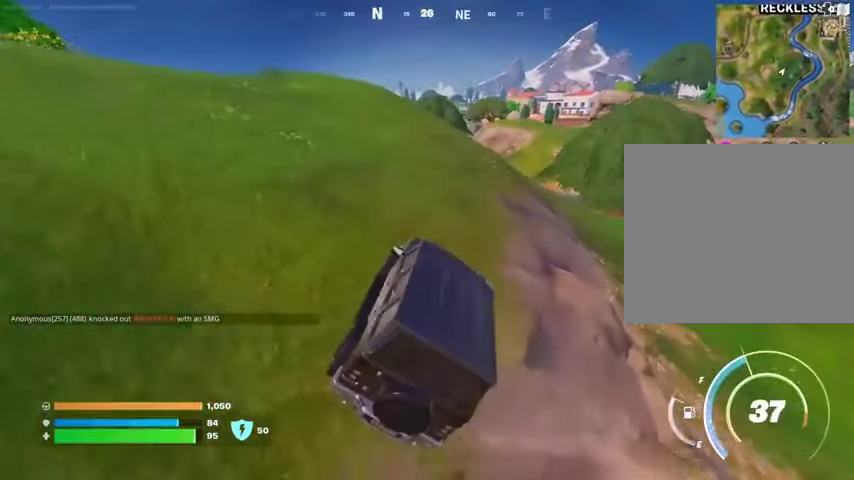
{"buttons": [], "left_stick": "up", "right_stick": "center", "events": []}